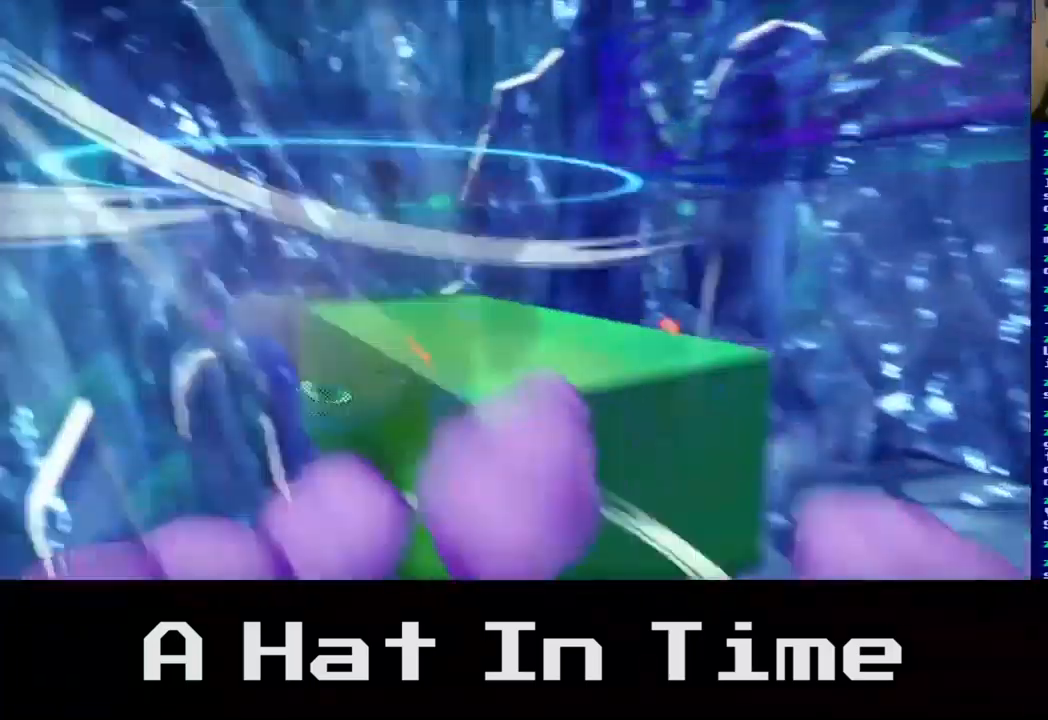
Gameplay with a controller (Xbox layout); each line is a JSON object with the inputs held at the frame after it. "events" lists button and stick changes between this image and that frame as [ms after this image, input, new state], when the widget could be followed in between.
{"buttons": [], "left_stick": "center", "right_stick": "center", "events": [[184, "left_stick", "up-right"], [484, "left_stick", "center"]]}
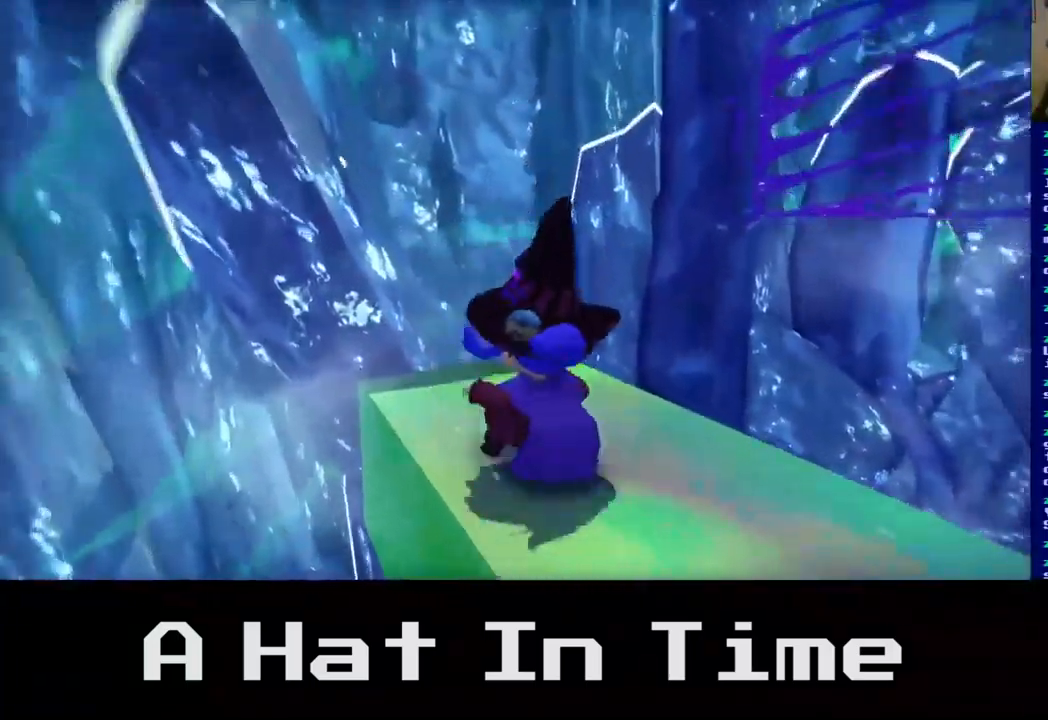
{"buttons": [], "left_stick": "down-left", "right_stick": "right", "events": [[234, "right_stick", "right"], [450, "left_stick", "down-left"]]}
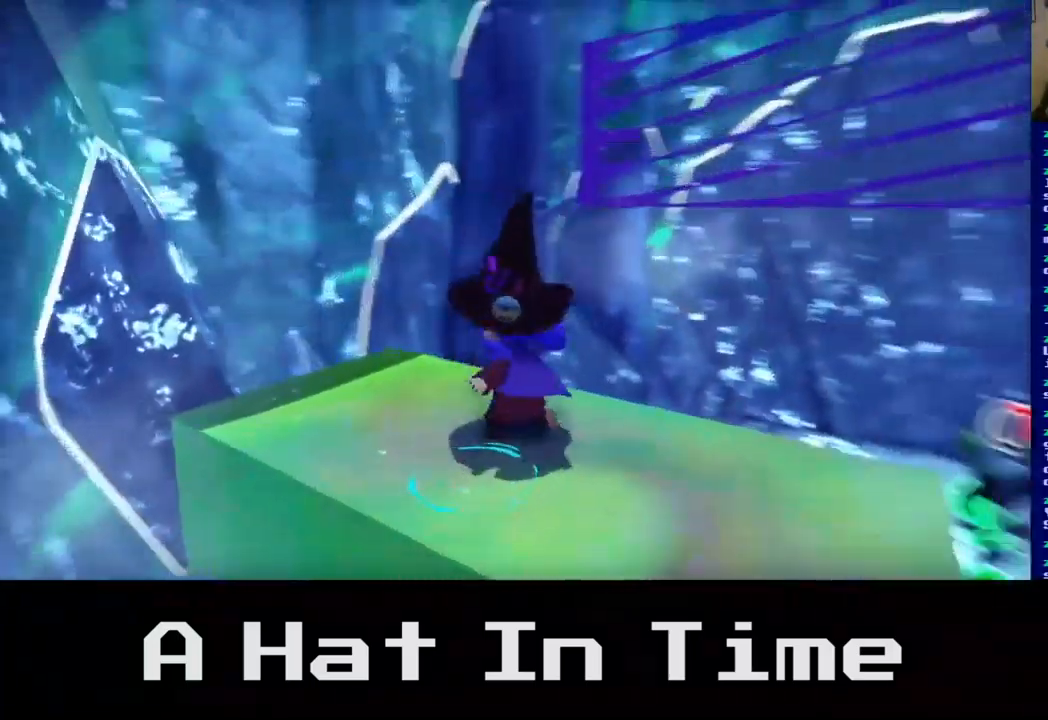
{"buttons": [], "left_stick": "center", "right_stick": "center", "events": [[84, "left_stick", "center"], [117, "right_stick", "center"]]}
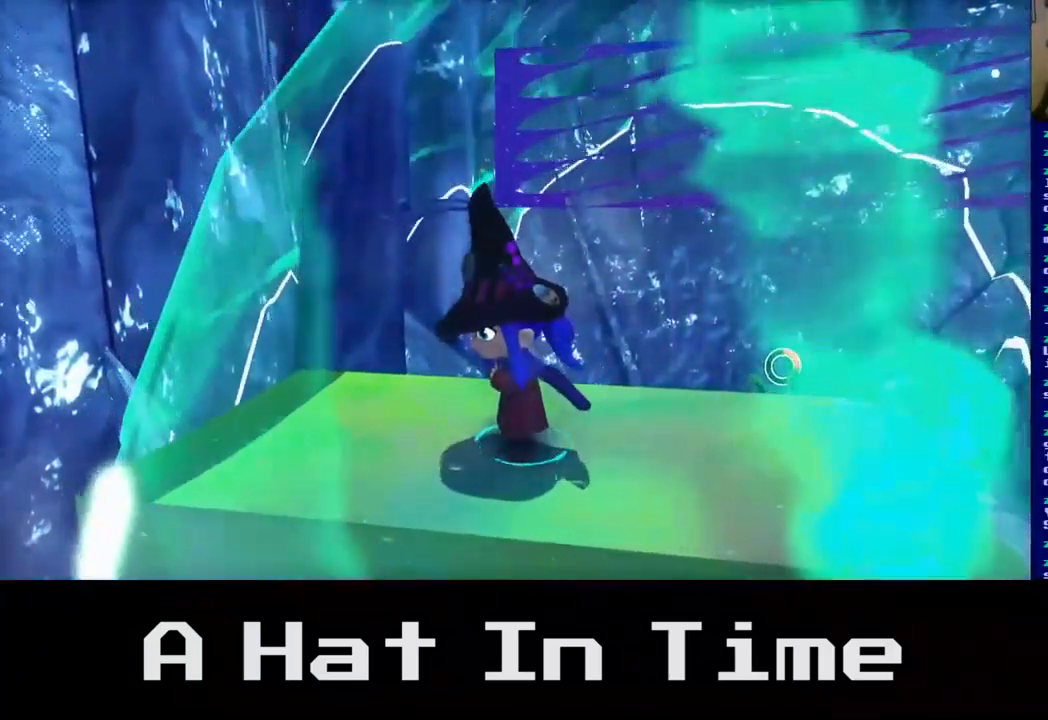
{"buttons": [], "left_stick": "center", "right_stick": "center", "events": []}
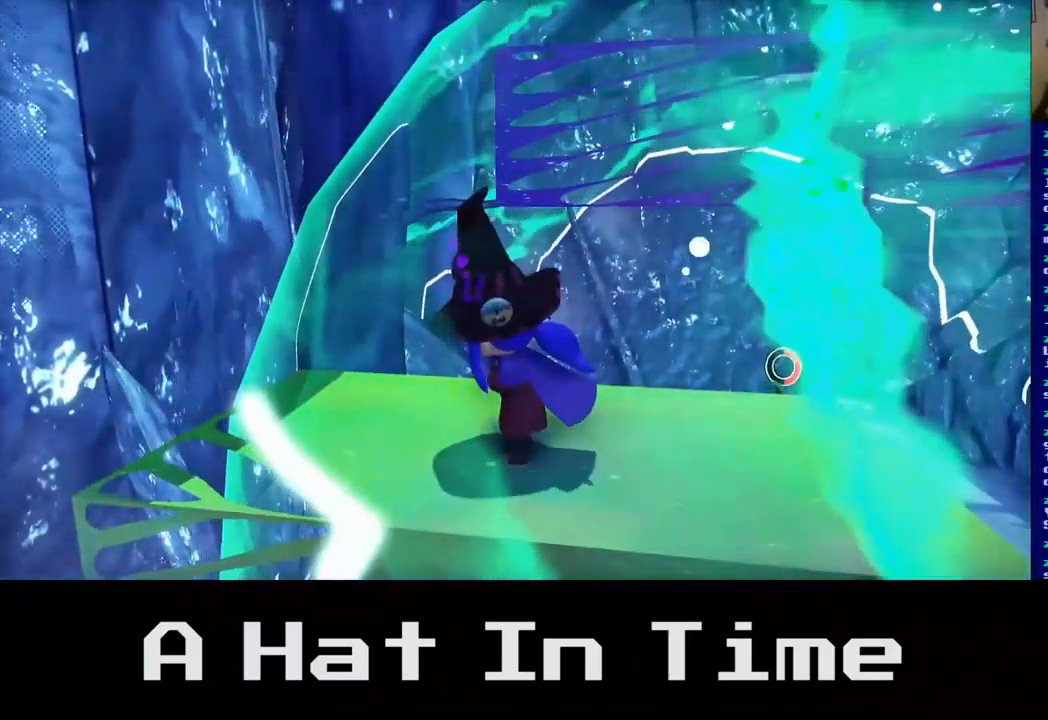
{"buttons": ["A"], "left_stick": "up", "right_stick": "center", "events": [[34, "A", "down"], [167, "left_stick", "up"], [217, "A", "up"], [484, "A", "down"]]}
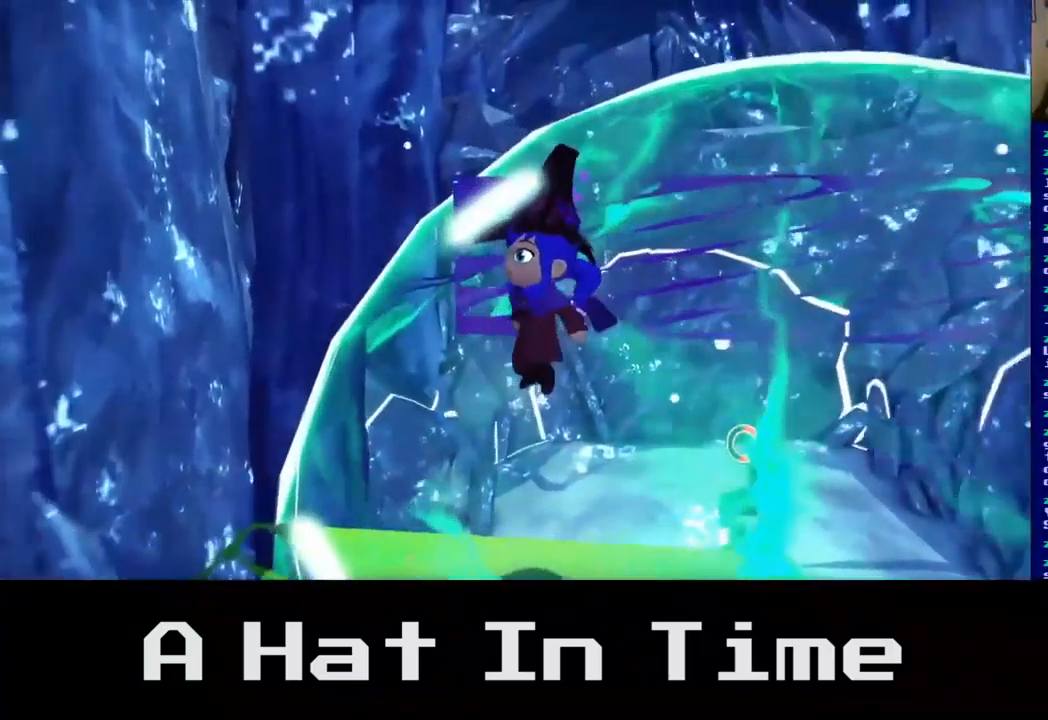
{"buttons": [], "left_stick": "left", "right_stick": "center", "events": [[317, "A", "up"], [434, "left_stick", "left"]]}
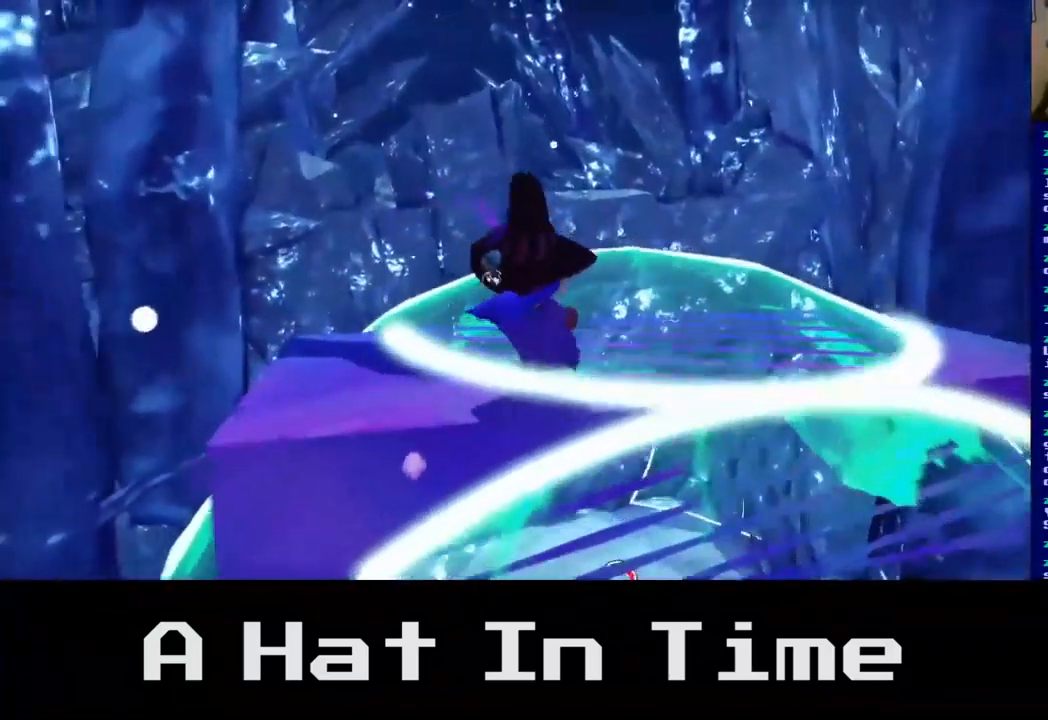
{"buttons": [], "left_stick": "center", "right_stick": "center", "events": [[250, "left_stick", "center"]]}
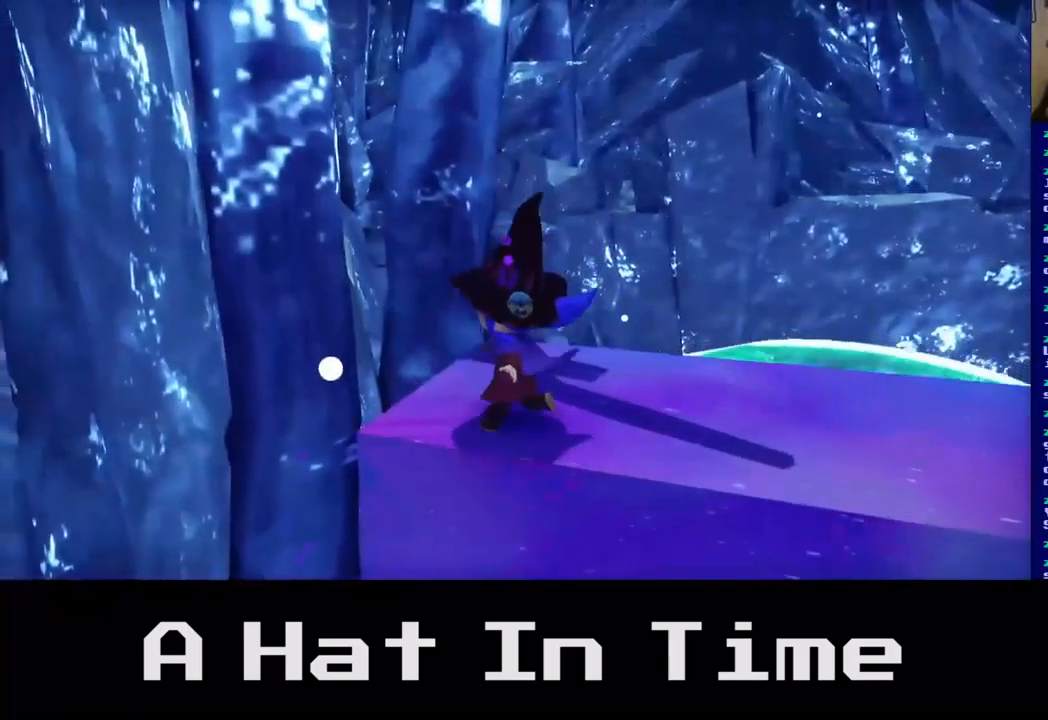
{"buttons": [], "left_stick": "center", "right_stick": "right", "events": [[17, "left_stick", "right"], [234, "left_stick", "center"], [300, "right_stick", "right"]]}
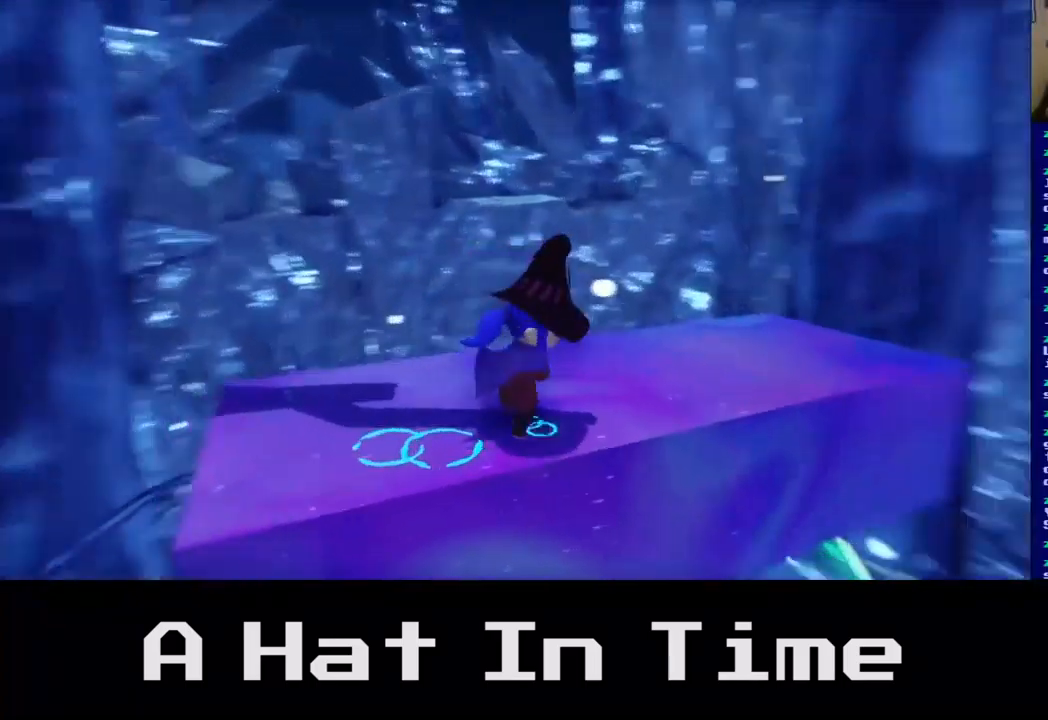
{"buttons": [], "left_stick": "center", "right_stick": "center", "events": [[17, "right_stick", "center"], [217, "left_stick", "up"], [484, "left_stick", "center"]]}
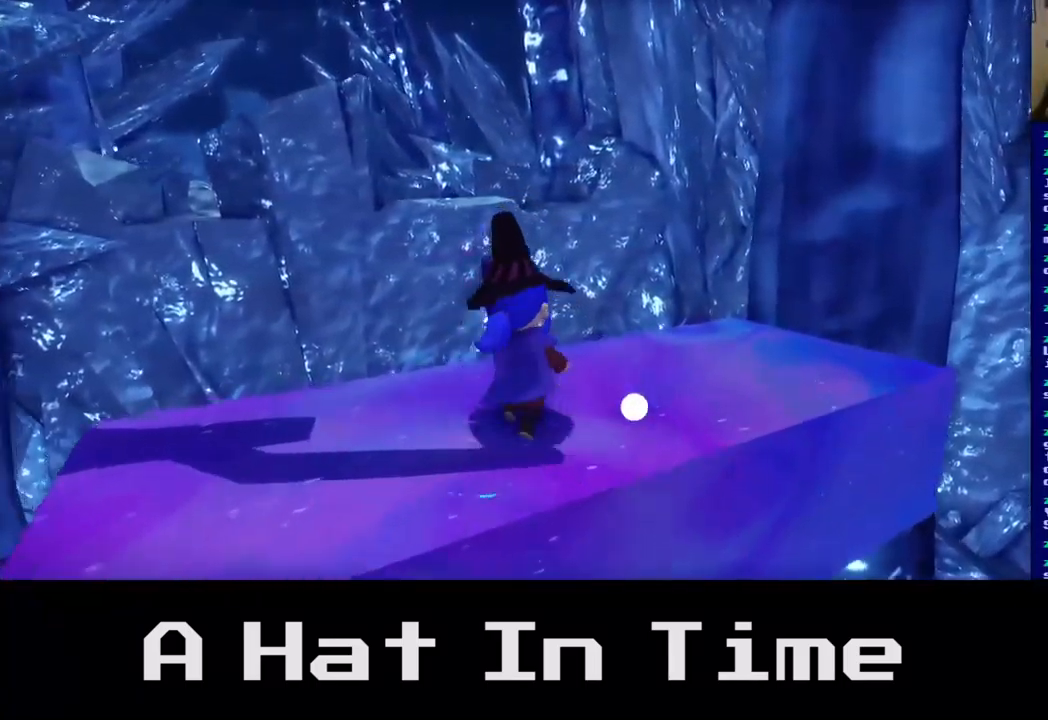
{"buttons": [], "left_stick": "up", "right_stick": "center", "events": [[234, "left_stick", "up"]]}
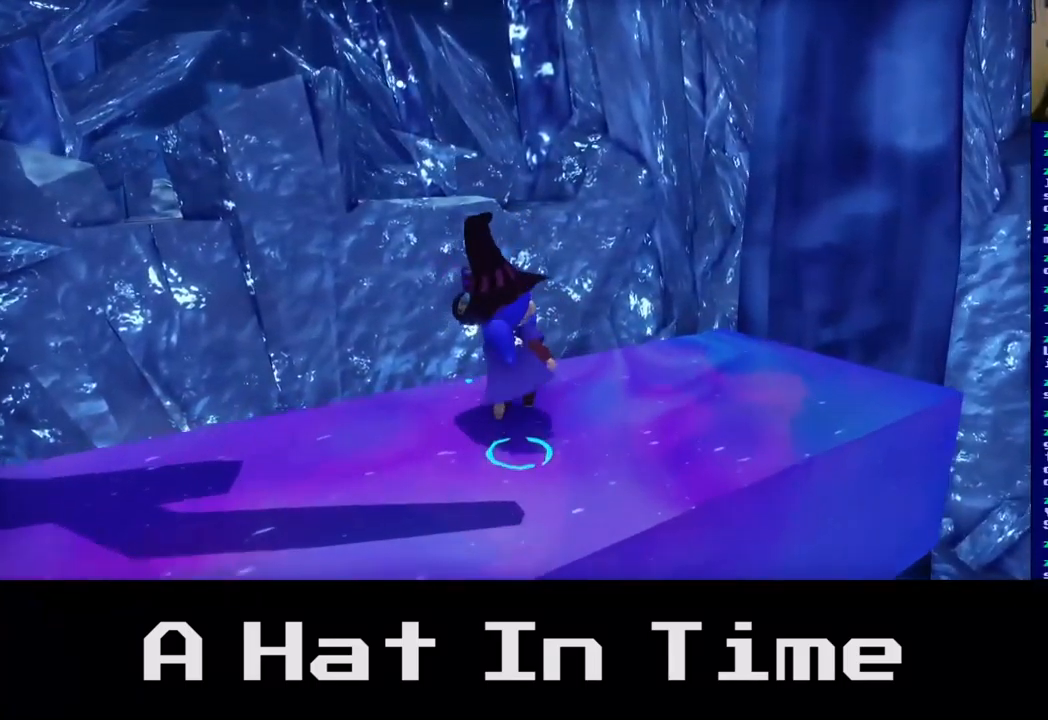
{"buttons": [], "left_stick": "up-left", "right_stick": "center", "events": [[100, "A", "down"], [450, "A", "up"], [484, "left_stick", "up-left"]]}
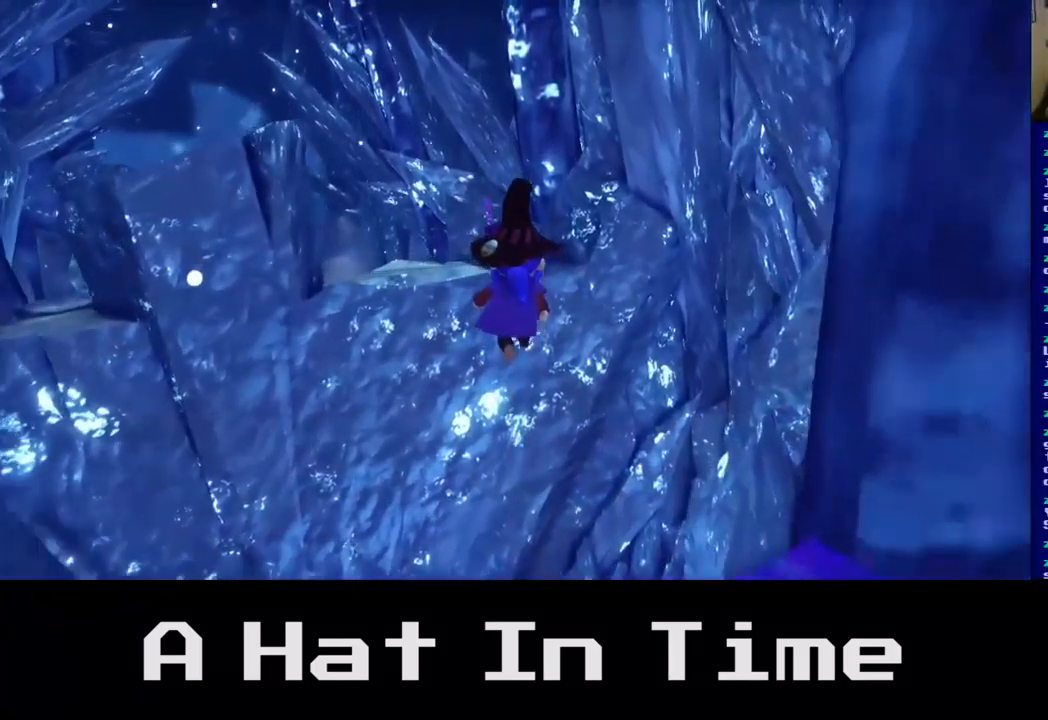
{"buttons": ["A"], "left_stick": "up-left", "right_stick": "center", "events": [[184, "A", "down"]]}
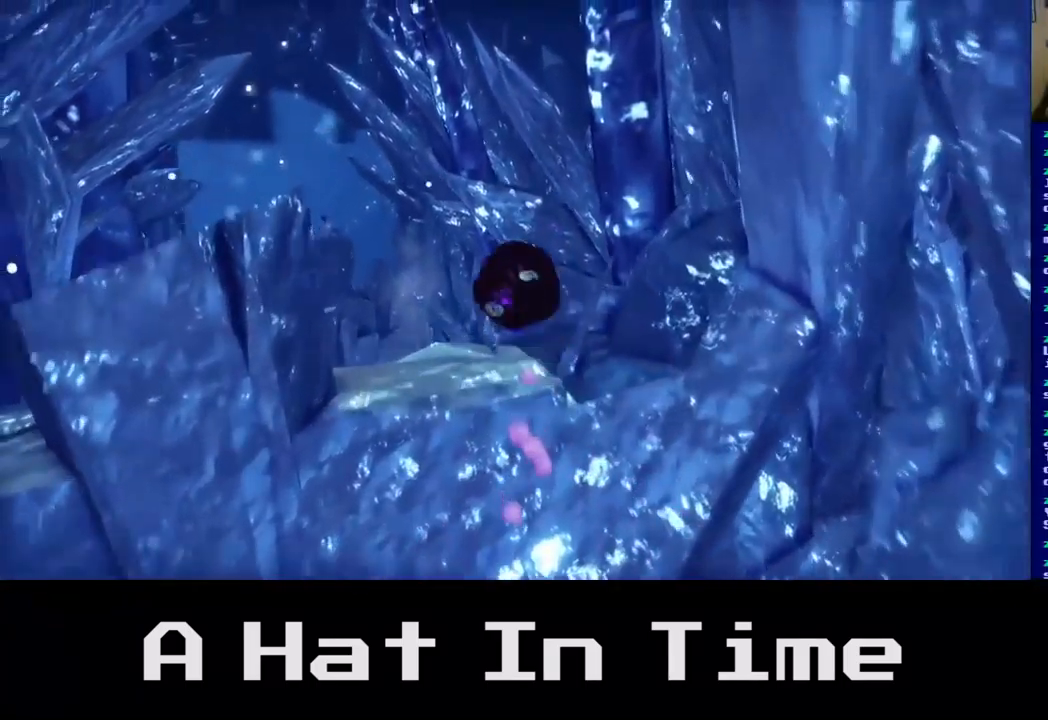
{"buttons": [], "left_stick": "center", "right_stick": "center", "events": [[67, "A", "up"], [384, "left_stick", "center"]]}
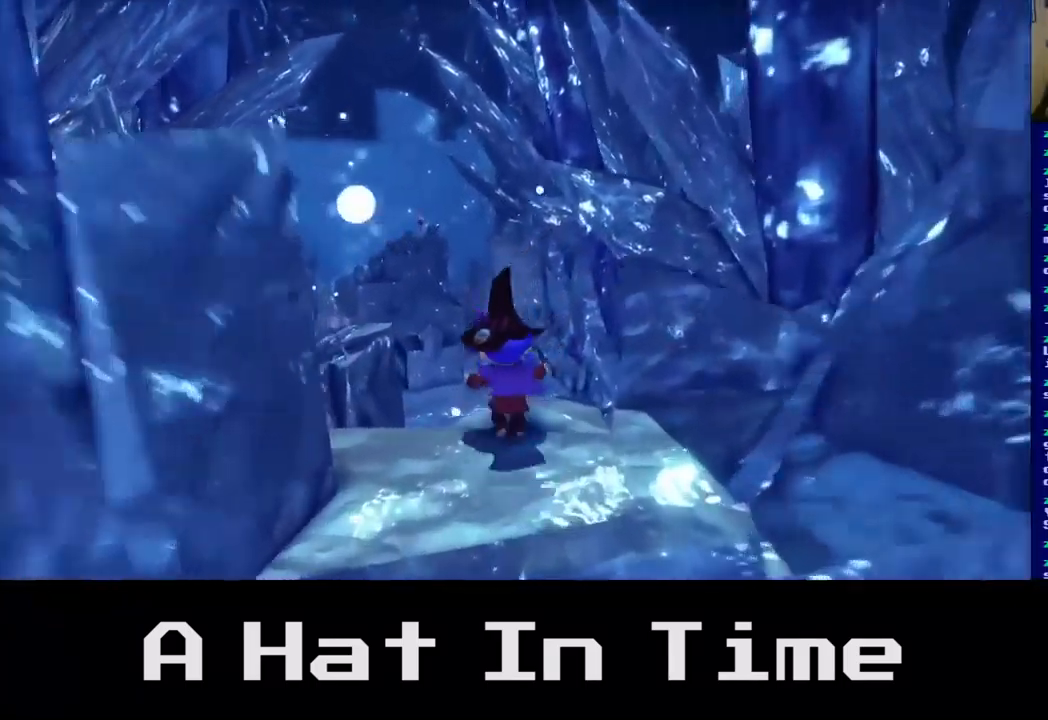
{"buttons": [], "left_stick": "down", "right_stick": "down-left", "events": [[100, "right_stick", "down-left"], [500, "left_stick", "down"]]}
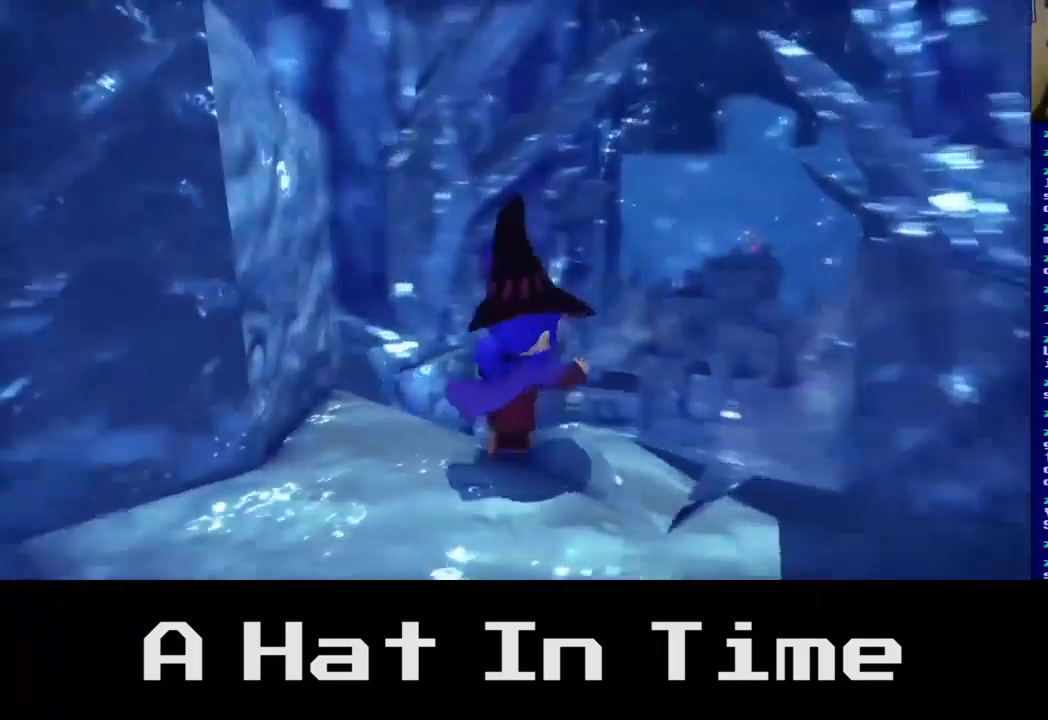
{"buttons": [], "left_stick": "center", "right_stick": "down", "events": [[100, "right_stick", "center"], [200, "left_stick", "center"], [317, "right_stick", "down"]]}
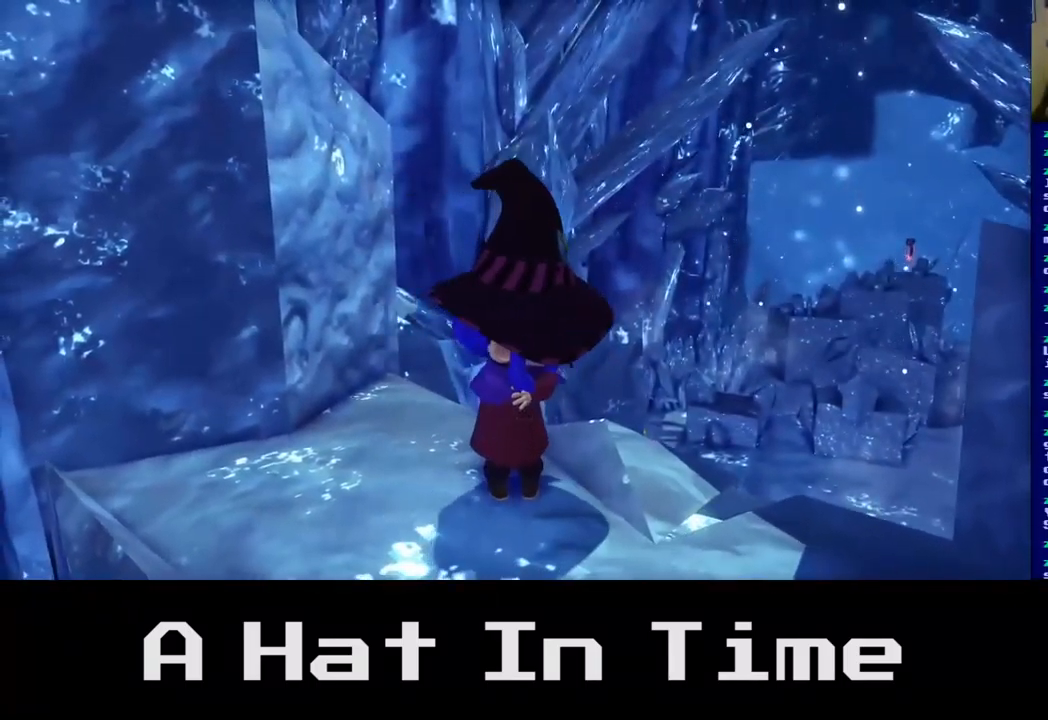
{"buttons": [], "left_stick": "up", "right_stick": "center", "events": [[217, "right_stick", "center"], [317, "left_stick", "up"]]}
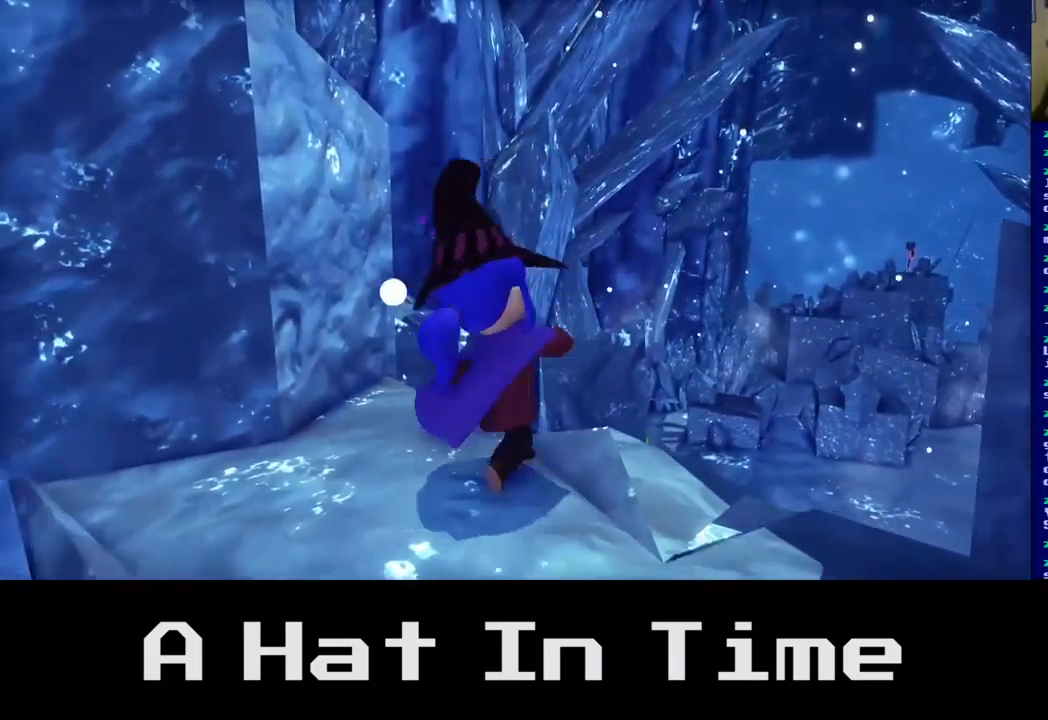
{"buttons": [], "left_stick": "up", "right_stick": "center", "events": [[17, "A", "down"], [217, "A", "up"]]}
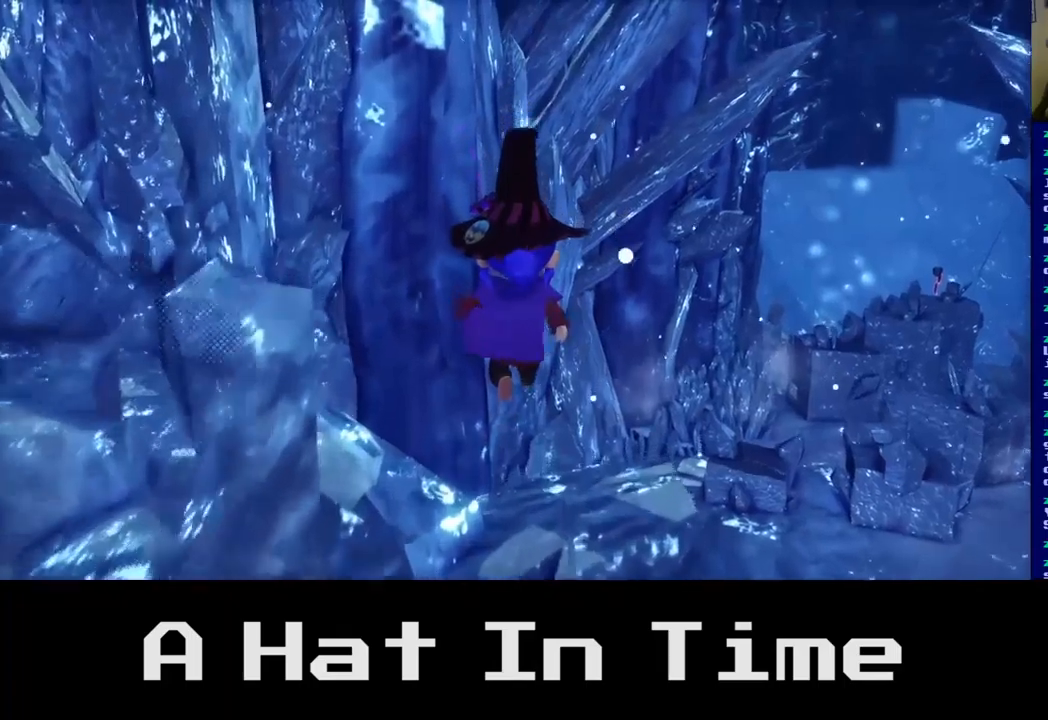
{"buttons": [], "left_stick": "center", "right_stick": "center", "events": [[183, "left_stick", "center"]]}
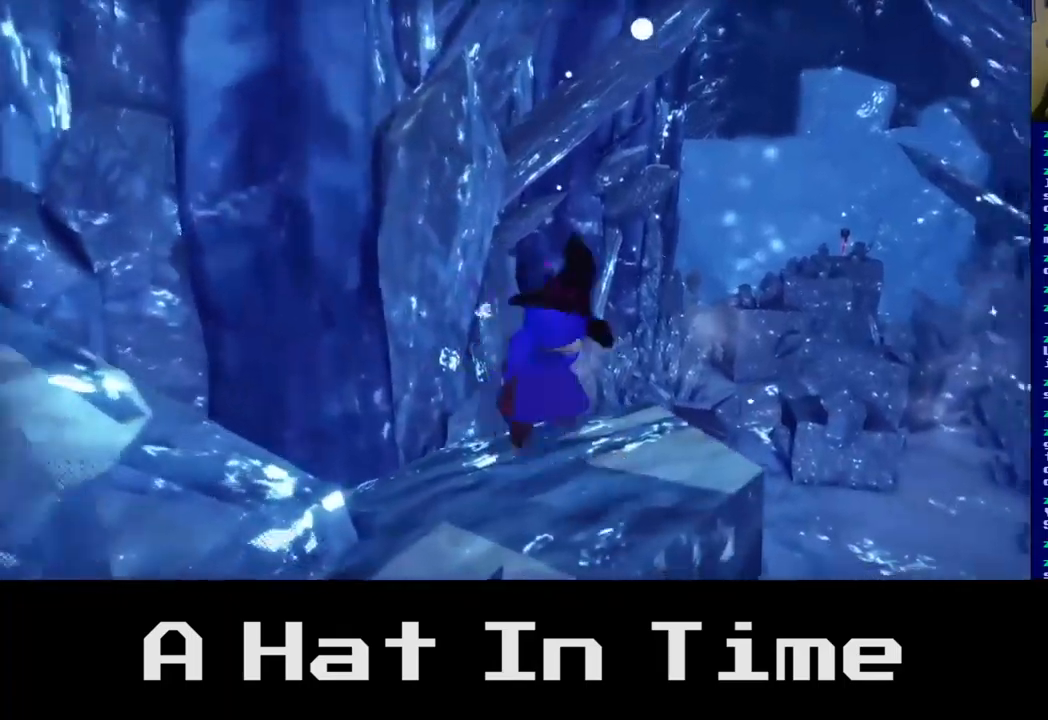
{"buttons": [], "left_stick": "center", "right_stick": "center", "events": [[83, "right_stick", "right"], [450, "right_stick", "center"]]}
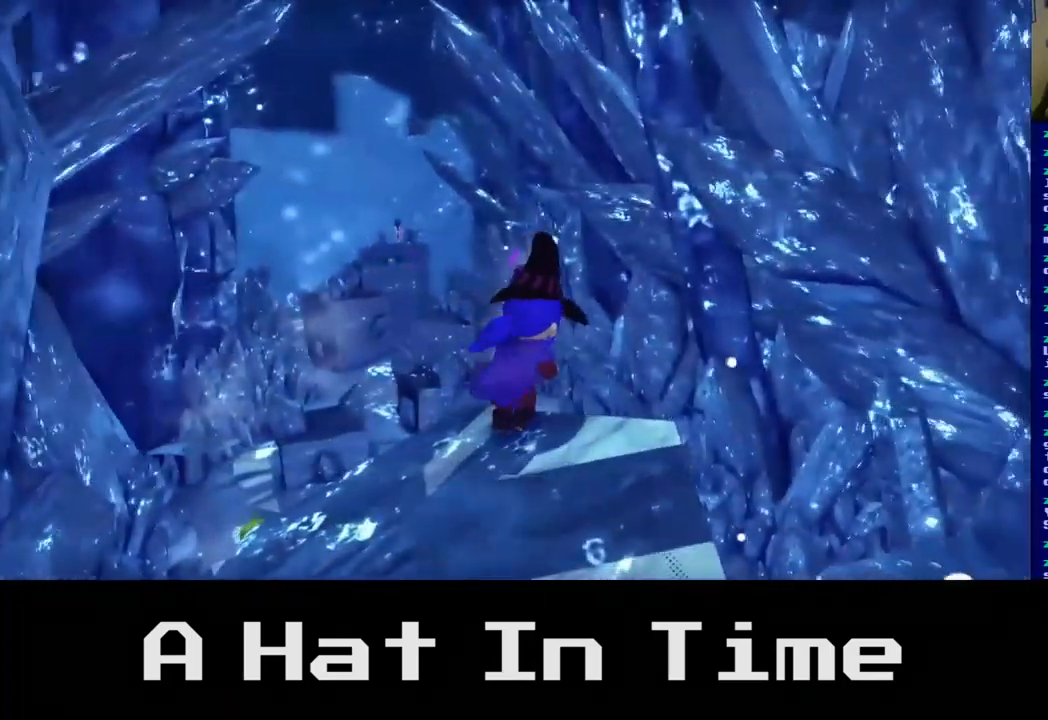
{"buttons": [], "left_stick": "left", "right_stick": "right", "events": [[217, "left_stick", "left"], [283, "right_stick", "right"]]}
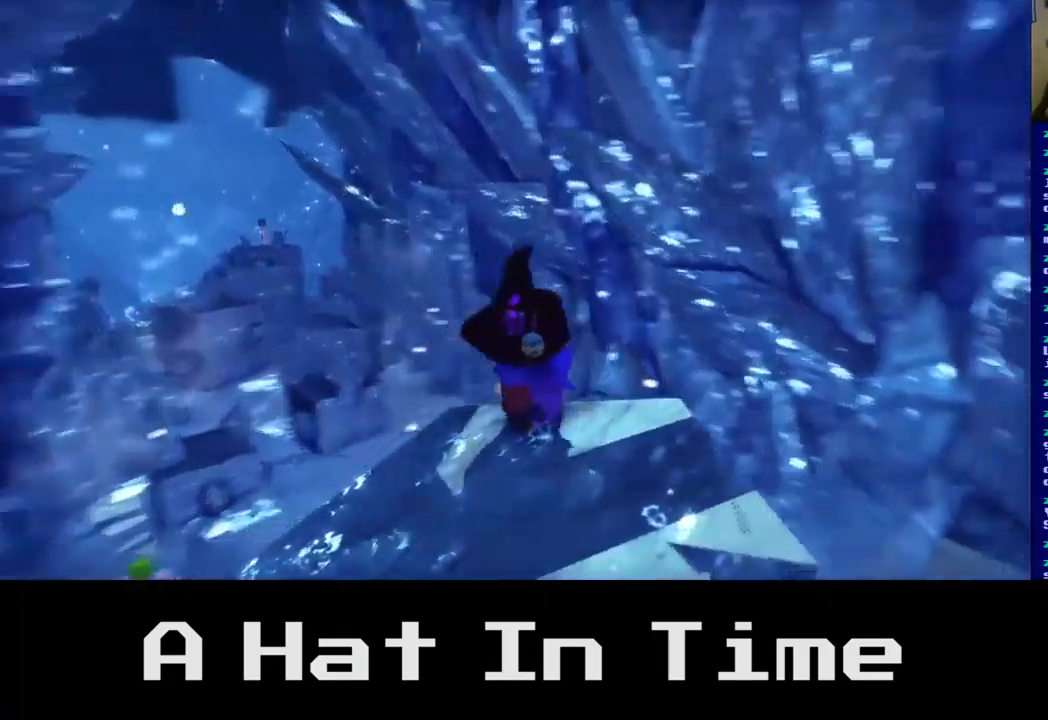
{"buttons": [], "left_stick": "up-left", "right_stick": "center", "events": [[17, "right_stick", "center"], [183, "A", "down"], [300, "left_stick", "up-left"], [400, "A", "up"]]}
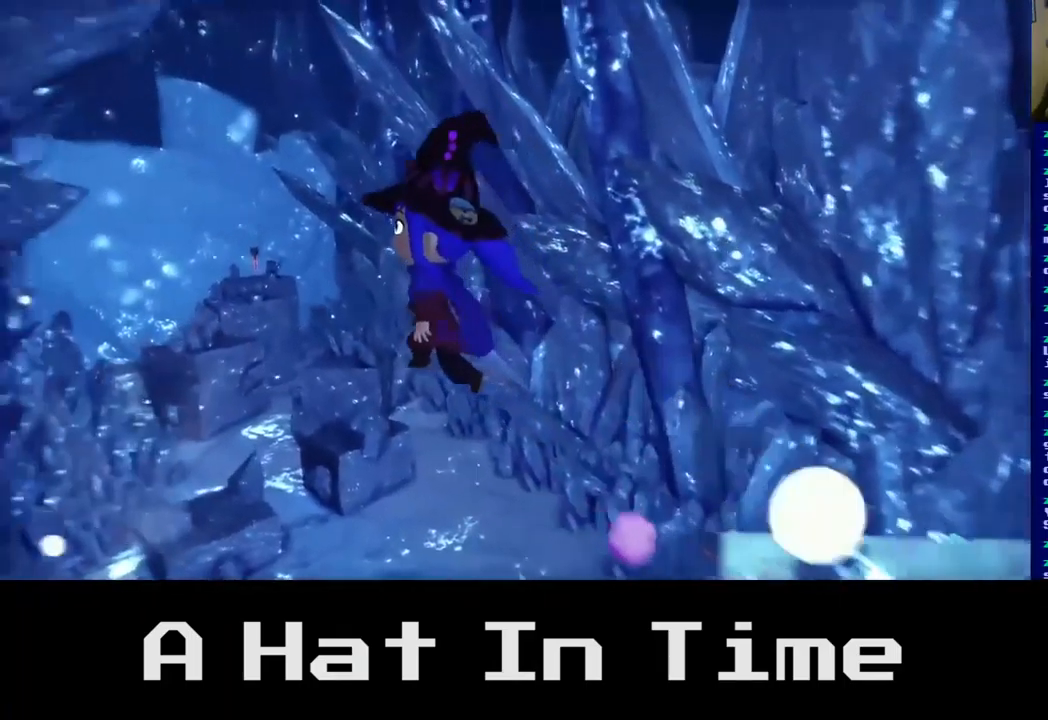
{"buttons": [], "left_stick": "up", "right_stick": "center", "events": [[283, "left_stick", "up"]]}
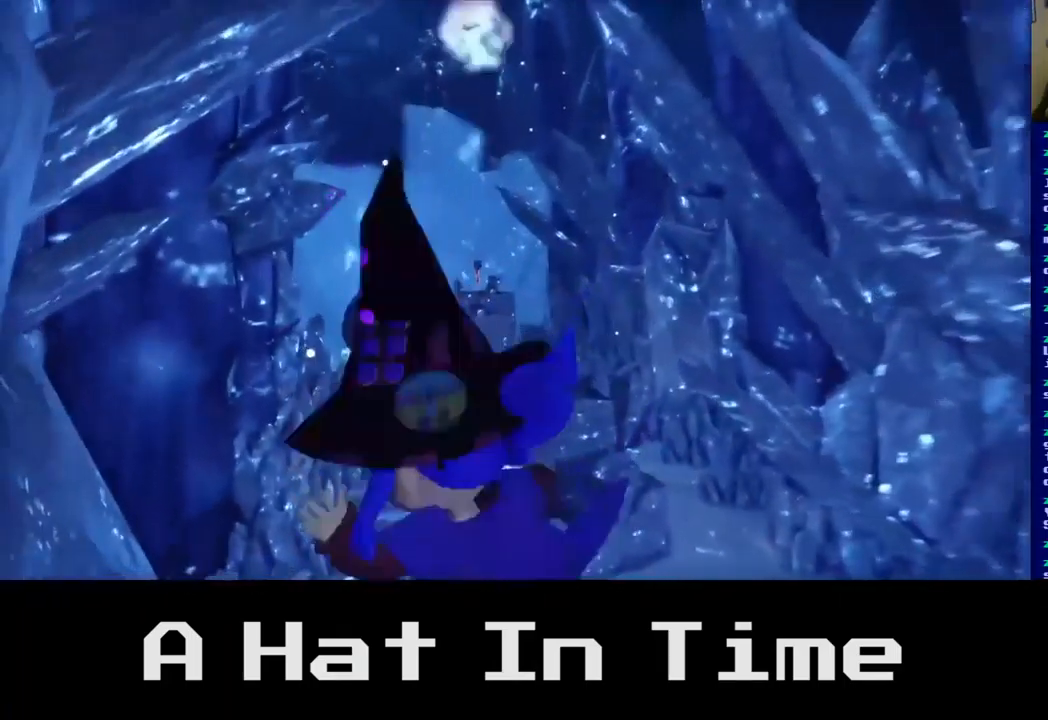
{"buttons": [], "left_stick": "center", "right_stick": "center", "events": [[350, "left_stick", "center"]]}
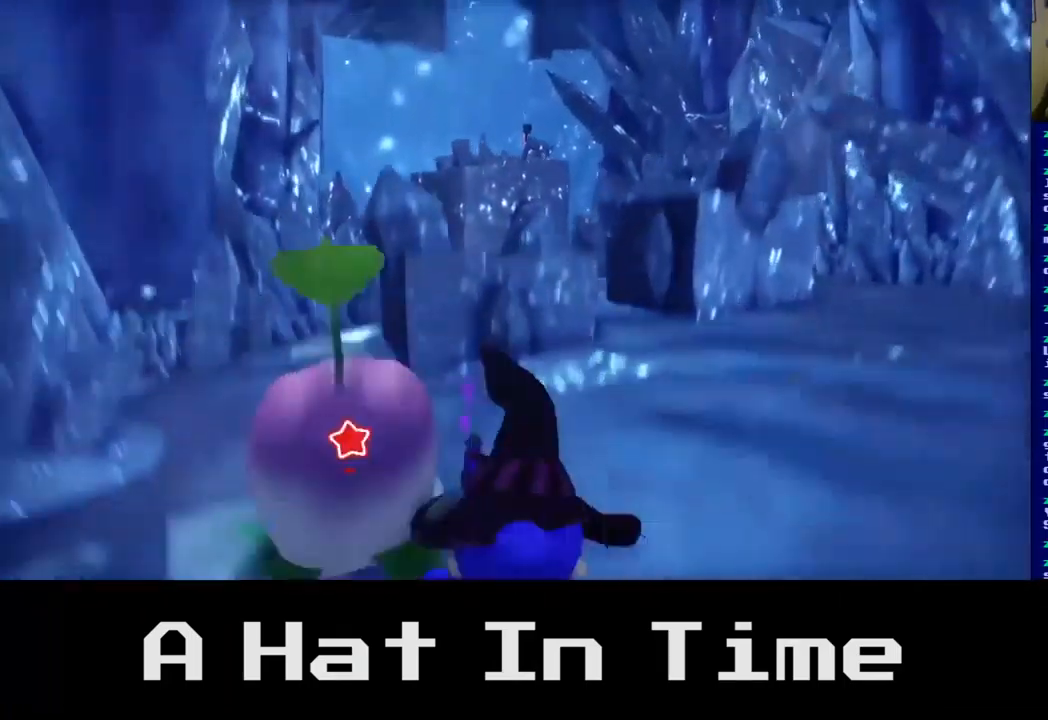
{"buttons": [], "left_stick": "up", "right_stick": "center", "events": [[400, "left_stick", "up"]]}
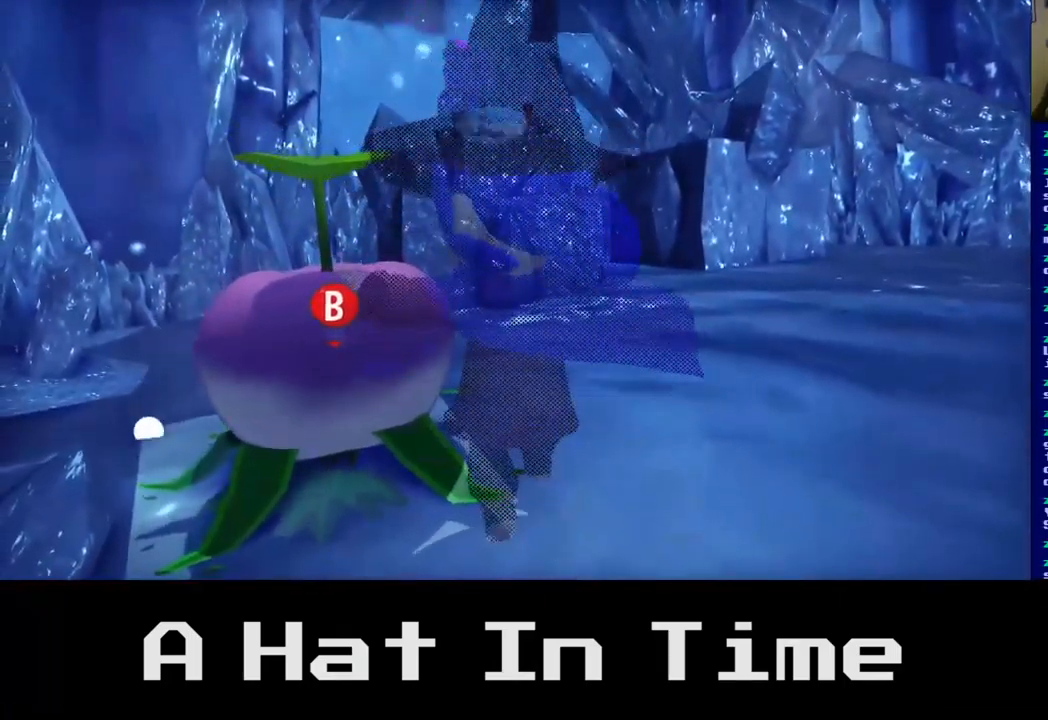
{"buttons": [], "left_stick": "center", "right_stick": "center", "events": [[100, "X", "down"], [233, "X", "up"], [267, "left_stick", "center"]]}
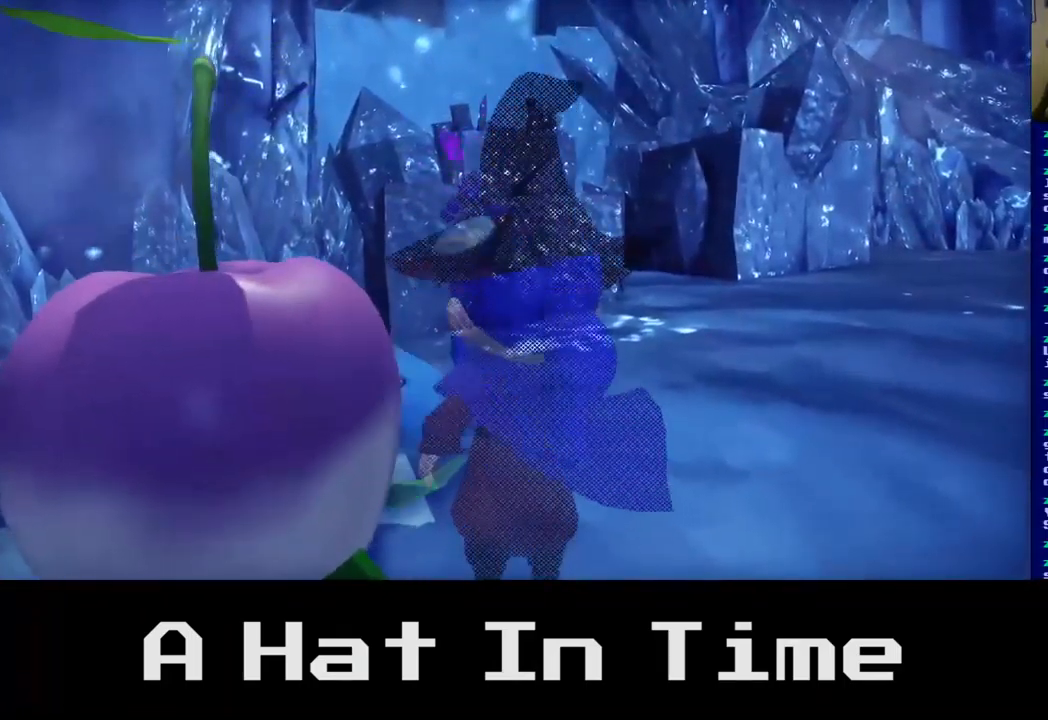
{"buttons": [], "left_stick": "center", "right_stick": "center", "events": [[200, "B", "down"], [200, "left_stick", "down-left"], [317, "B", "up"], [400, "left_stick", "center"]]}
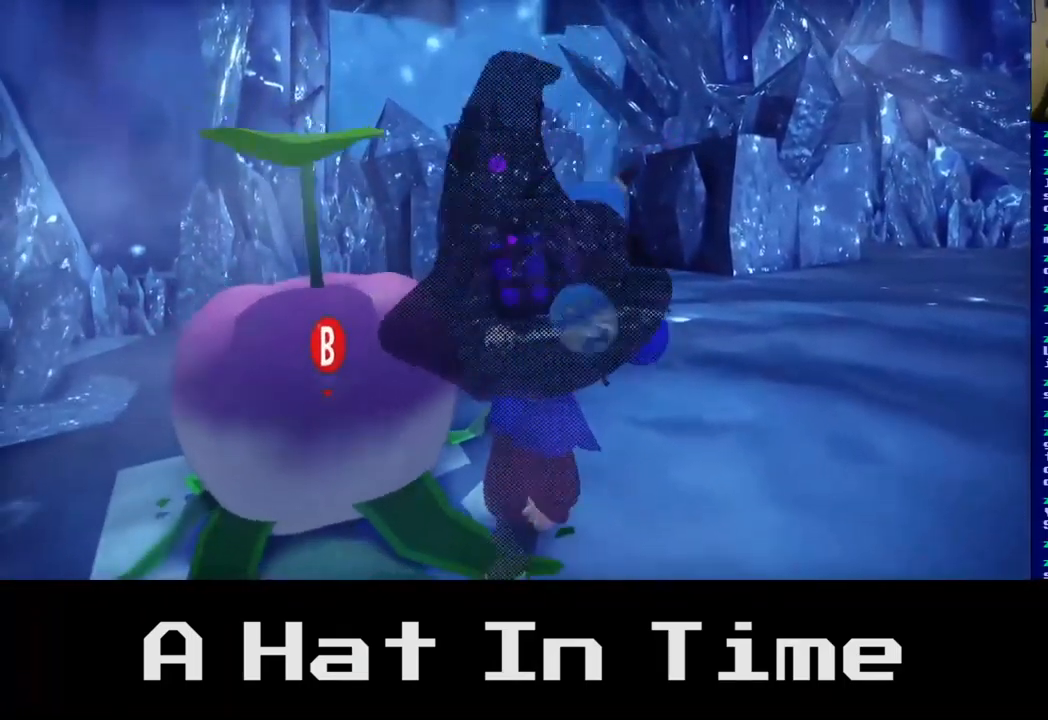
{"buttons": [], "left_stick": "center", "right_stick": "center", "events": [[67, "left_stick", "up"], [300, "B", "down"], [300, "left_stick", "center"], [450, "B", "up"]]}
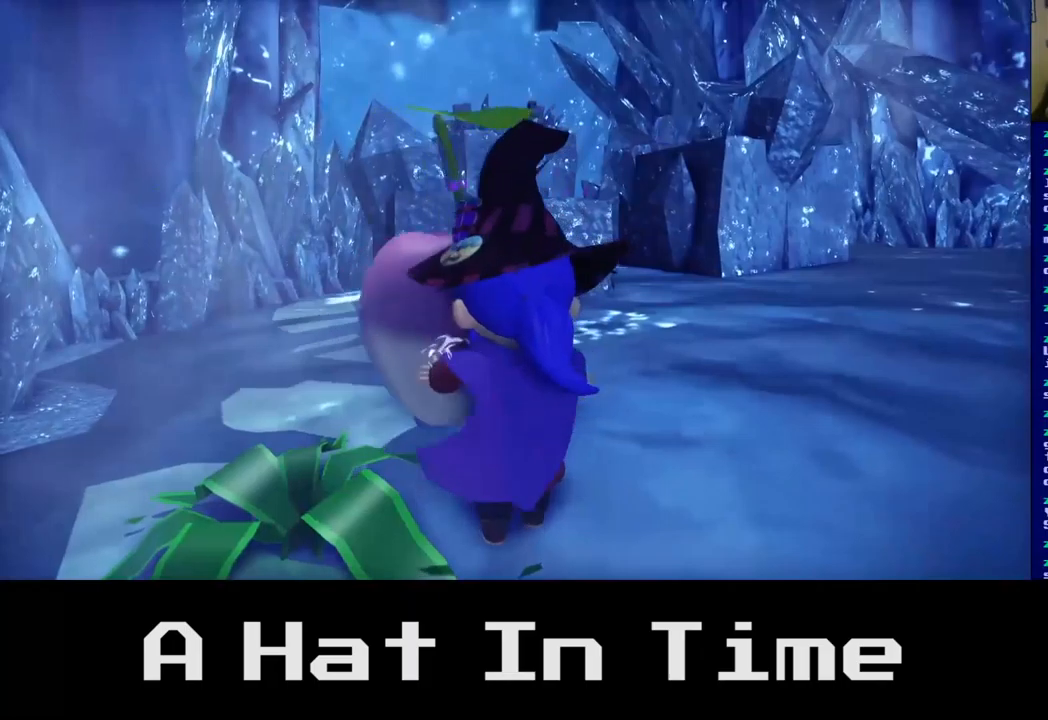
{"buttons": [], "left_stick": "up", "right_stick": "center", "events": [[284, "left_stick", "up"]]}
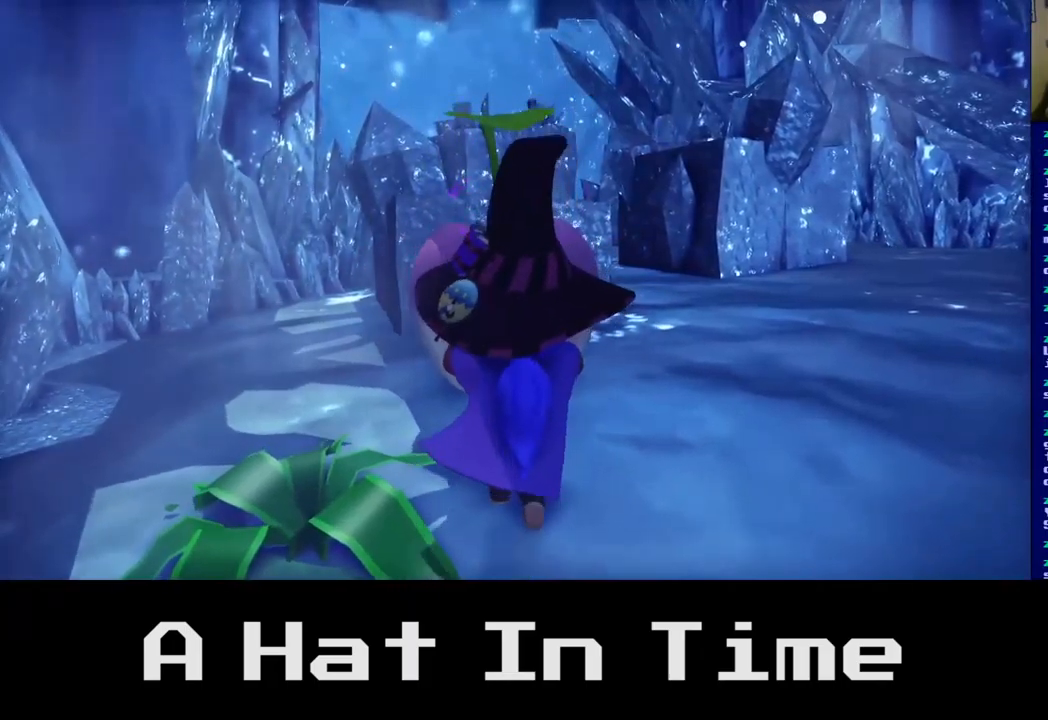
{"buttons": ["A"], "left_stick": "up", "right_stick": "center", "events": [[300, "A", "down"]]}